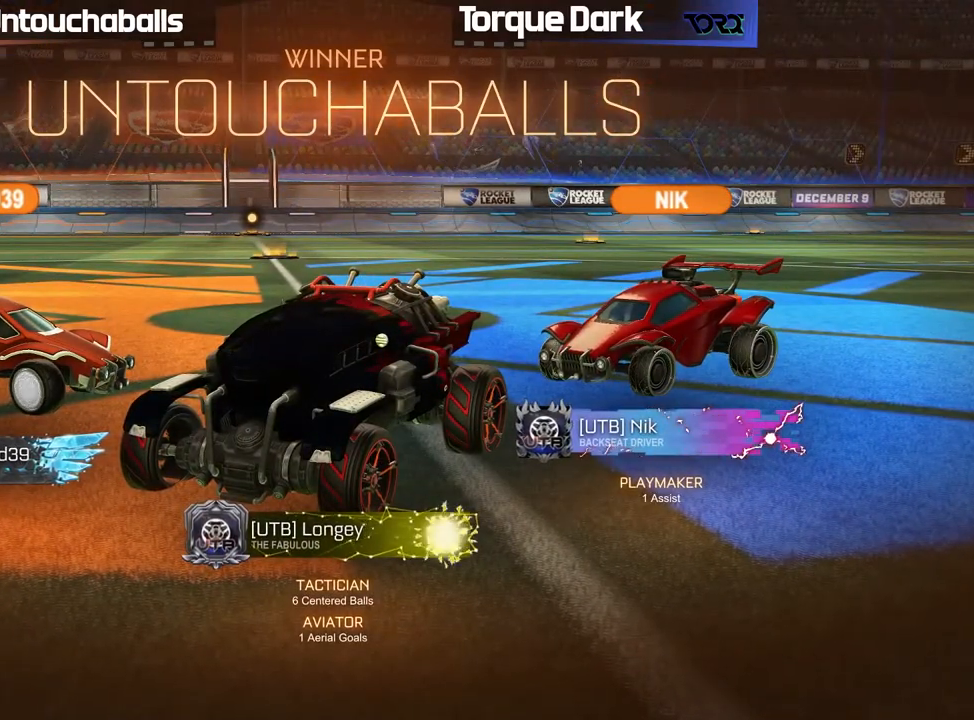
Gameplay with a controller (Xbox layout); each line is a JSON object with the inputs held at the frame after it (dt_ms = milliseconds from this image to that frame). "events" lists button and stick changes between this image and that frame as [ms after this image, input, new state], when the widget could be followed in between. Not read: right_stick.
{"dt_ms": 500, "buttons": ["R2"], "left_stick": "left"}
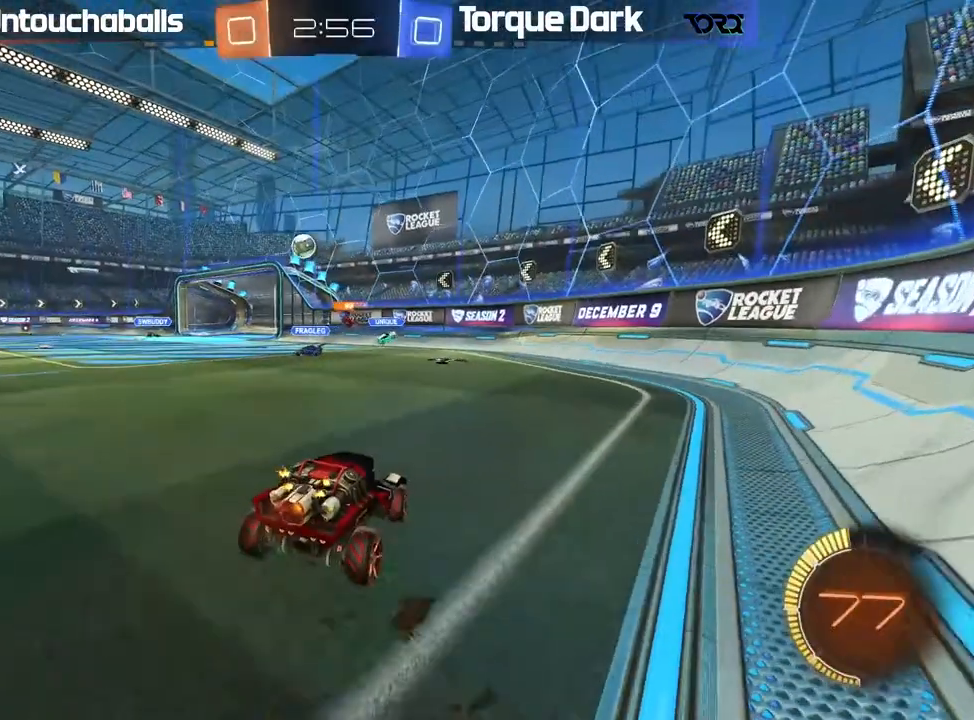
{"dt_ms": 500, "buttons": ["B", "R2"], "left_stick": "left", "events": [[483, "B", "down"]]}
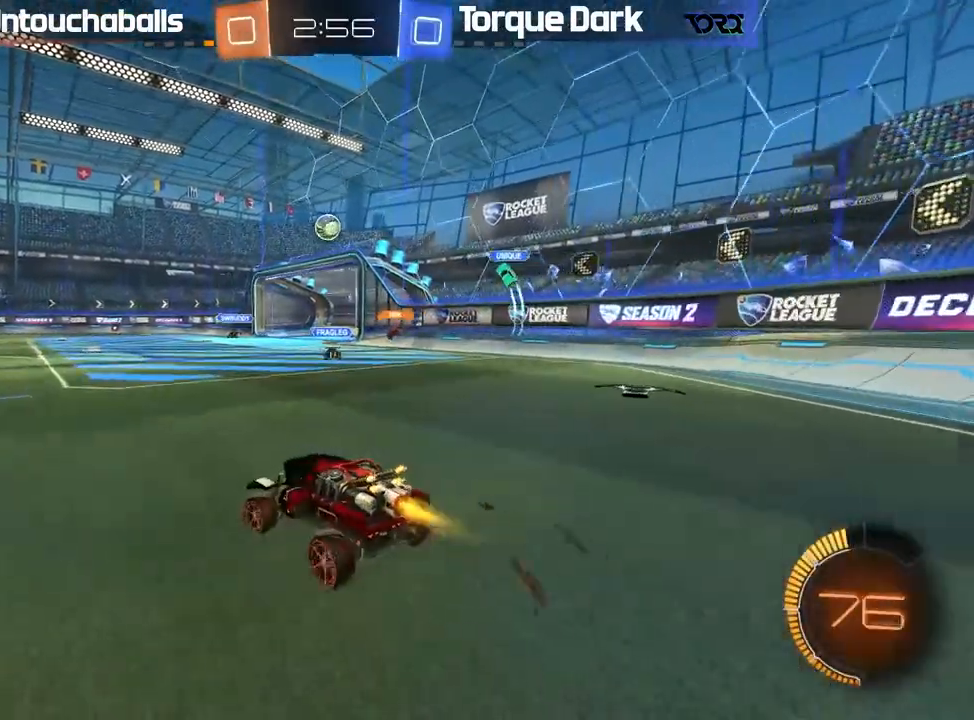
{"dt_ms": 500, "buttons": ["R2"], "left_stick": "left", "events": [[417, "B", "up"]]}
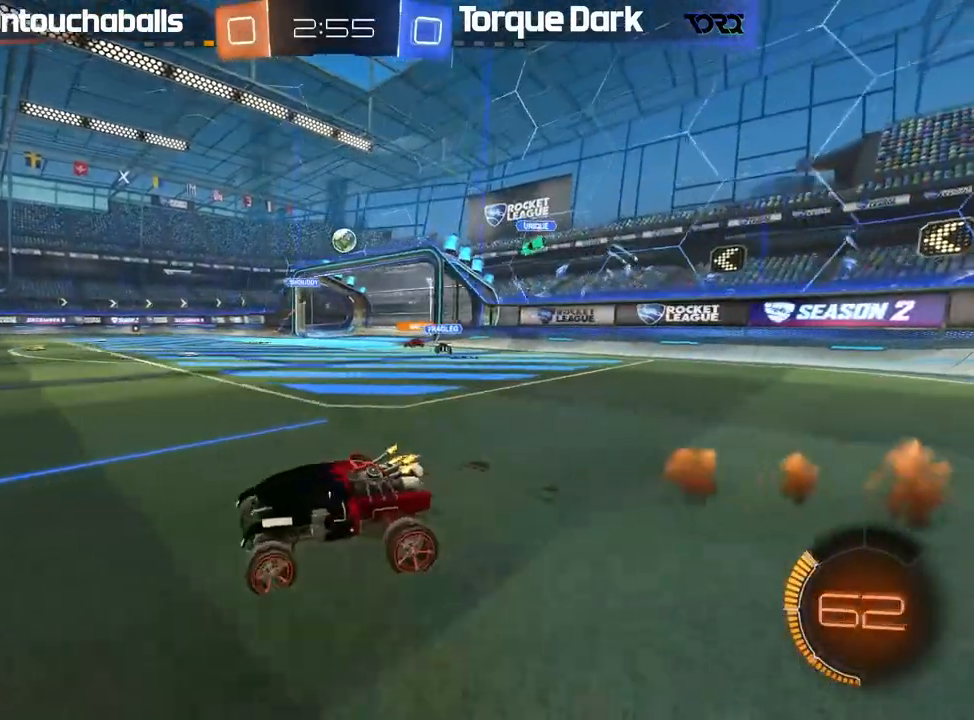
{"dt_ms": 500, "buttons": ["R2"], "left_stick": "left", "events": [[83, "left_stick", "center"], [217, "left_stick", "left"], [300, "left_stick", "center"], [467, "left_stick", "left"]]}
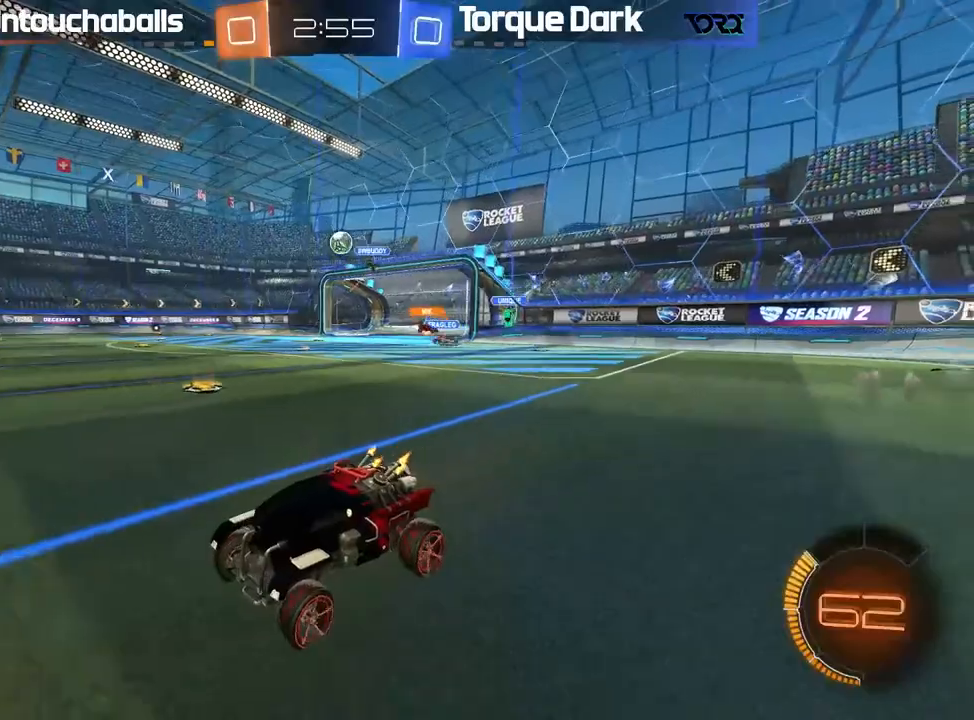
{"dt_ms": 500, "buttons": ["B", "R2"], "left_stick": "left", "events": [[150, "left_stick", "center"], [250, "B", "down"], [417, "left_stick", "left"]]}
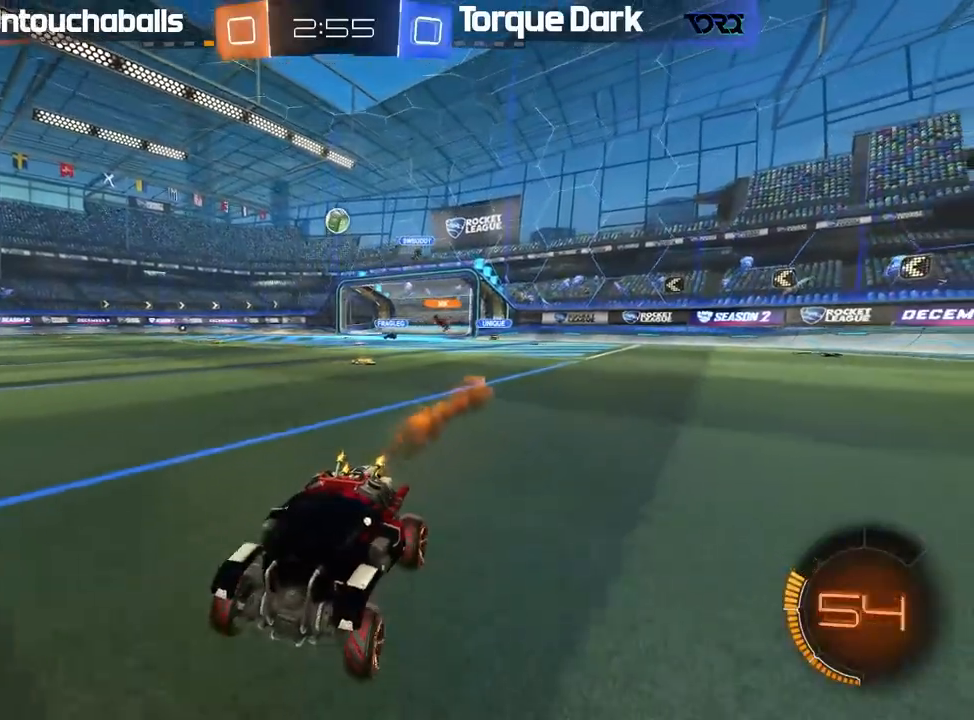
{"dt_ms": 500, "buttons": ["R2"], "left_stick": "center", "events": [[17, "left_stick", "center"], [67, "B", "up"], [133, "left_stick", "left"], [233, "left_stick", "center"]]}
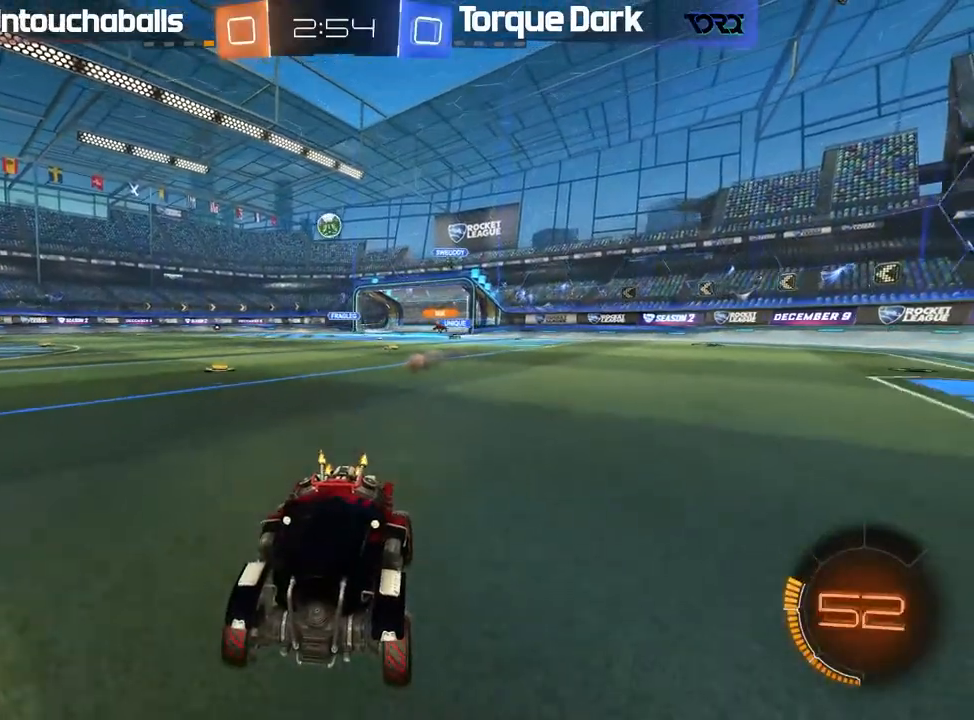
{"dt_ms": 500, "buttons": ["R2"], "left_stick": "right", "events": [[83, "left_stick", "right"], [233, "left_stick", "center"], [350, "left_stick", "right"]]}
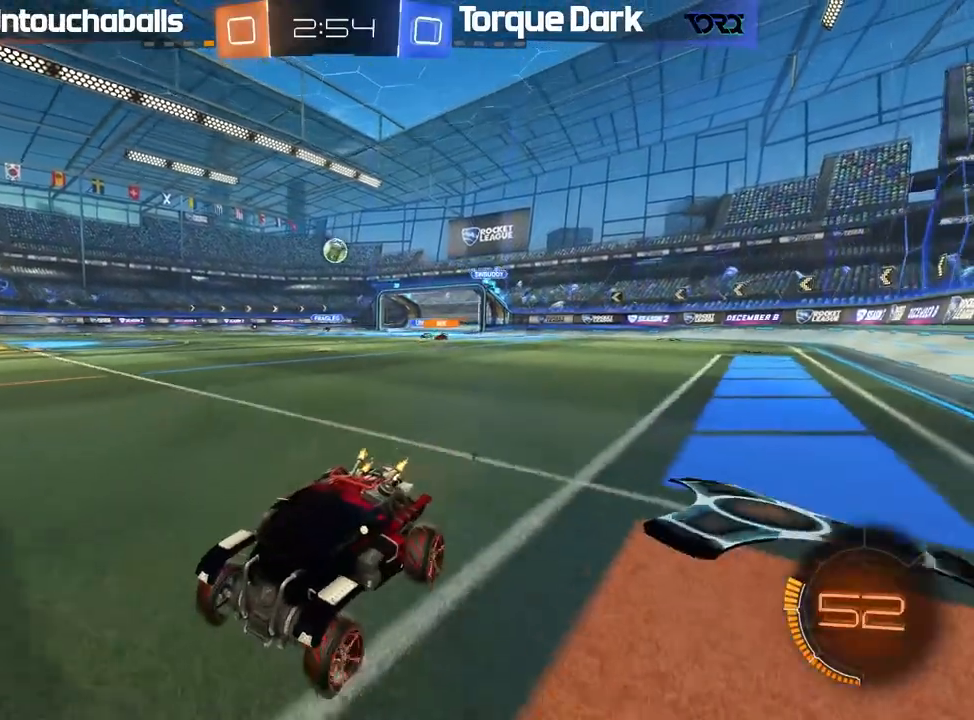
{"dt_ms": 500, "buttons": ["R2"], "left_stick": "right", "events": [[17, "left_stick", "center"], [167, "left_stick", "right"], [317, "L1", "down"], [400, "L1", "up"]]}
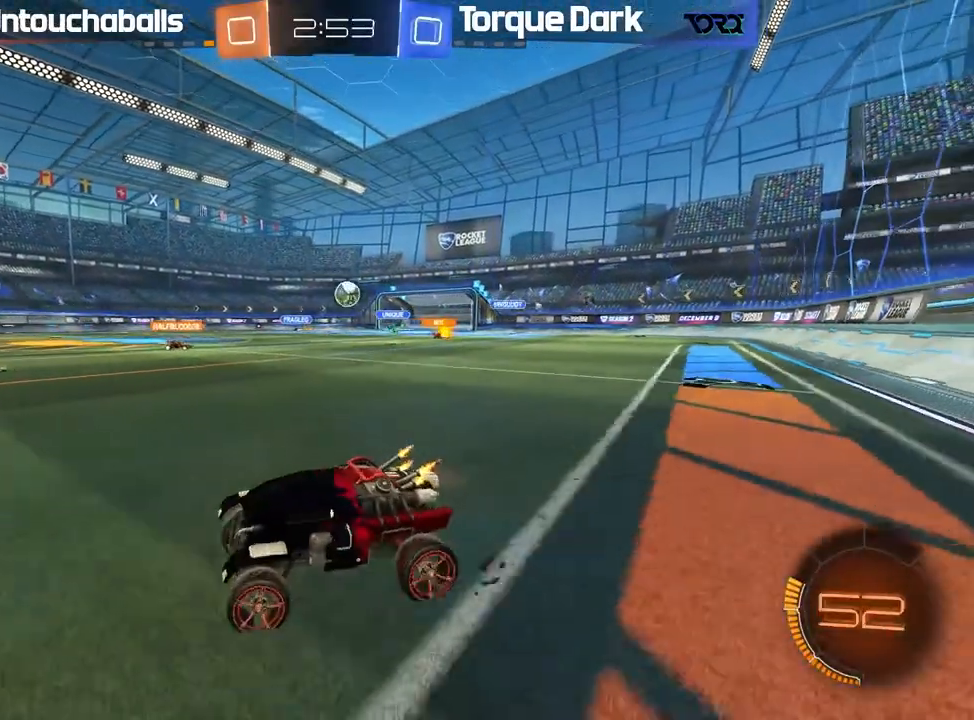
{"dt_ms": 500, "buttons": ["R2"], "left_stick": "right", "events": []}
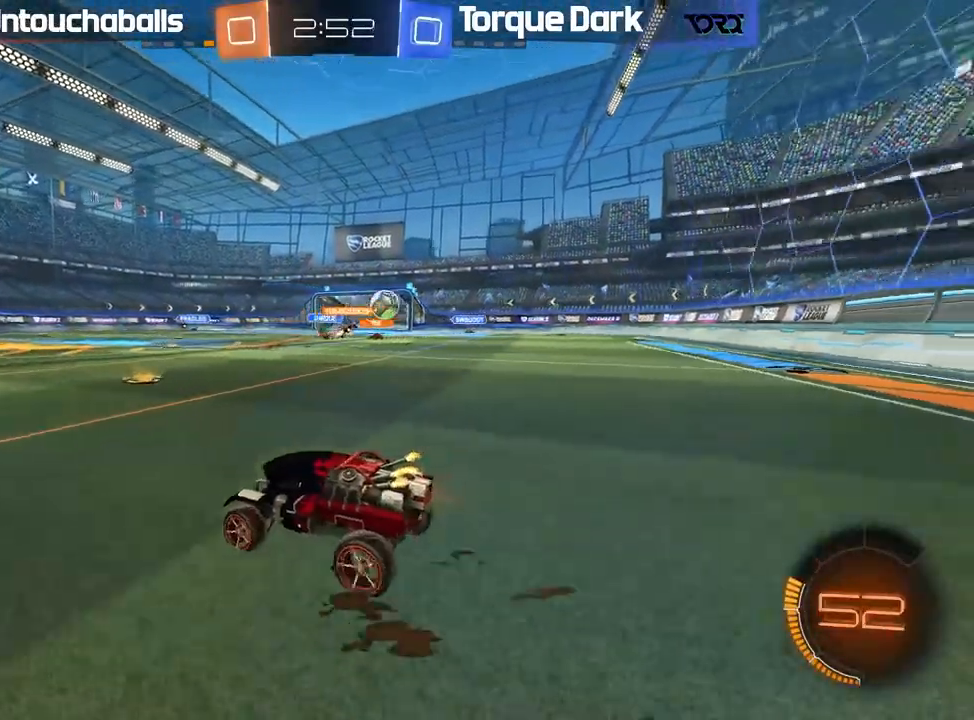
{"dt_ms": 500, "buttons": ["B", "R2"], "left_stick": "right", "events": [[217, "B", "down"], [283, "left_stick", "center"], [450, "left_stick", "right"]]}
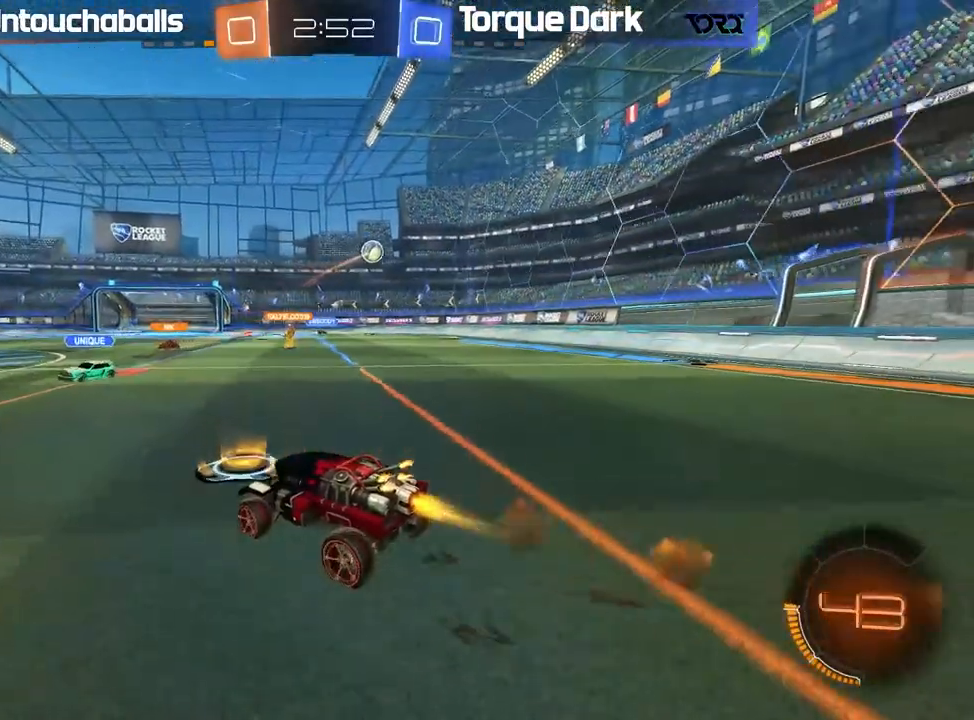
{"dt_ms": 500, "buttons": [], "left_stick": "center", "events": [[283, "left_stick", "center"], [333, "B", "up"], [433, "R2", "up"]]}
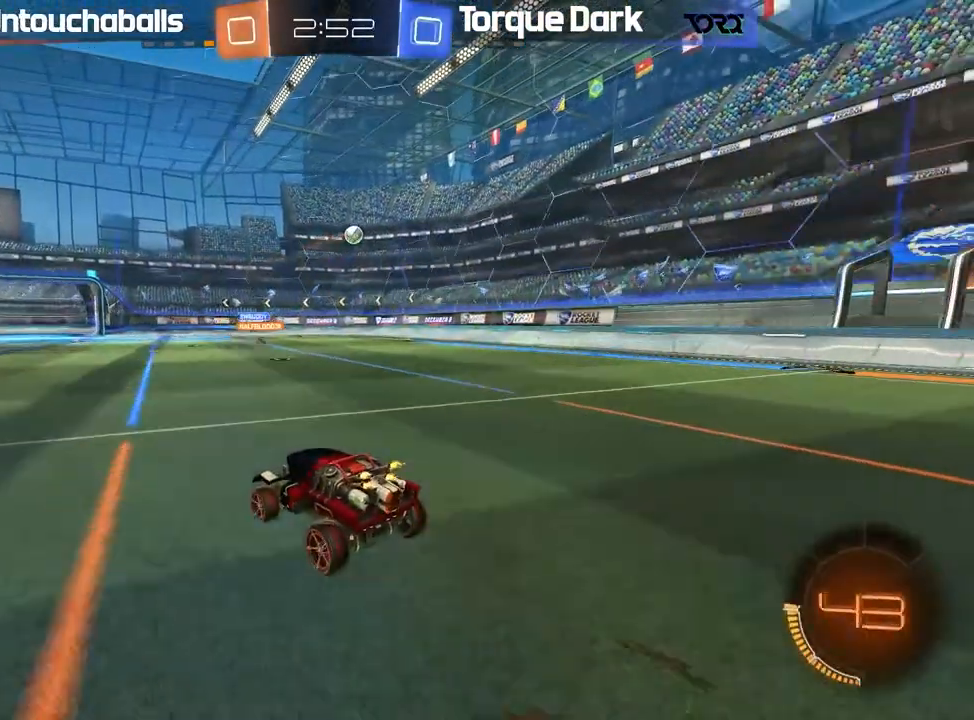
{"dt_ms": 500, "buttons": ["R2"], "left_stick": "center", "events": [[17, "left_stick", "left"], [100, "left_stick", "center"], [133, "R2", "down"]]}
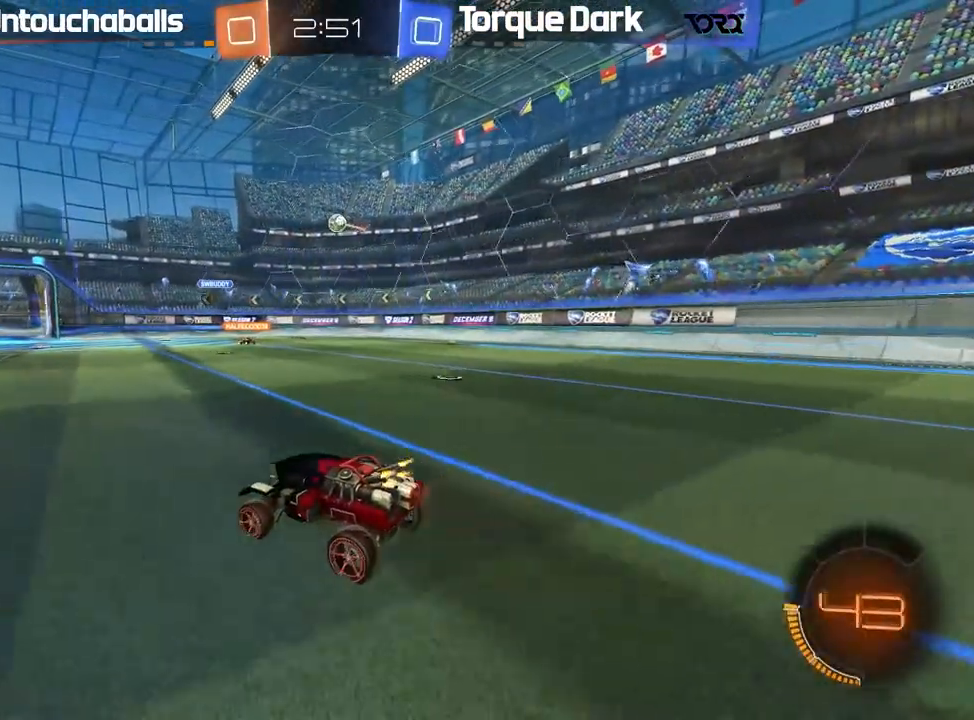
{"dt_ms": 500, "buttons": [], "left_stick": "center", "events": [[183, "R2", "up"], [267, "R2", "down"], [417, "R2", "up"]]}
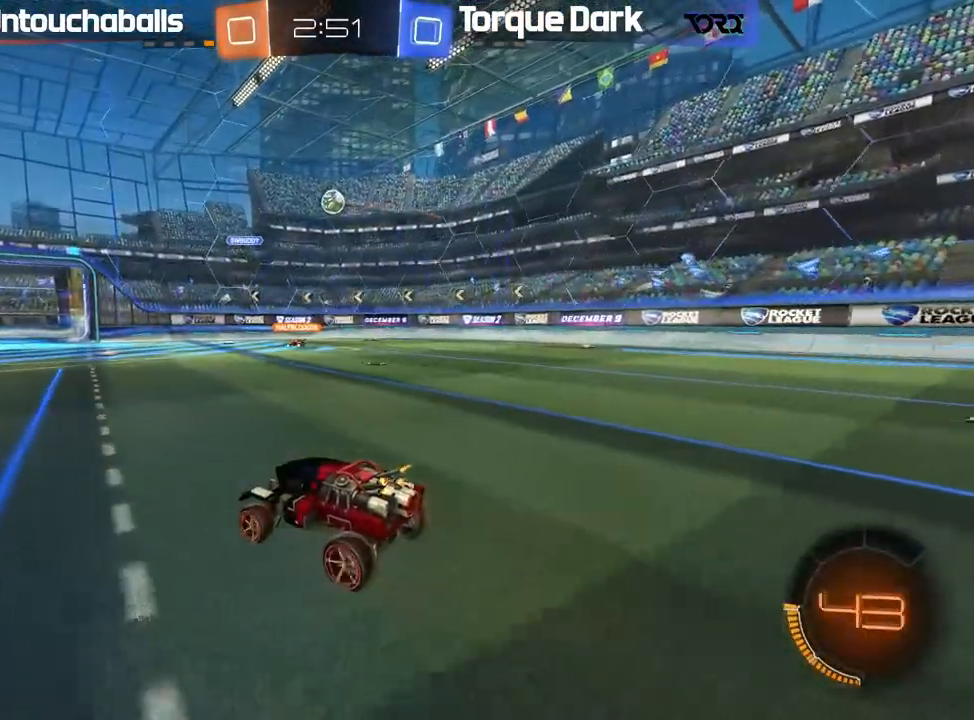
{"dt_ms": 500, "buttons": ["B", "R2"], "left_stick": "center", "events": [[67, "R2", "down"], [300, "B", "down"], [367, "left_stick", "right"], [433, "left_stick", "center"]]}
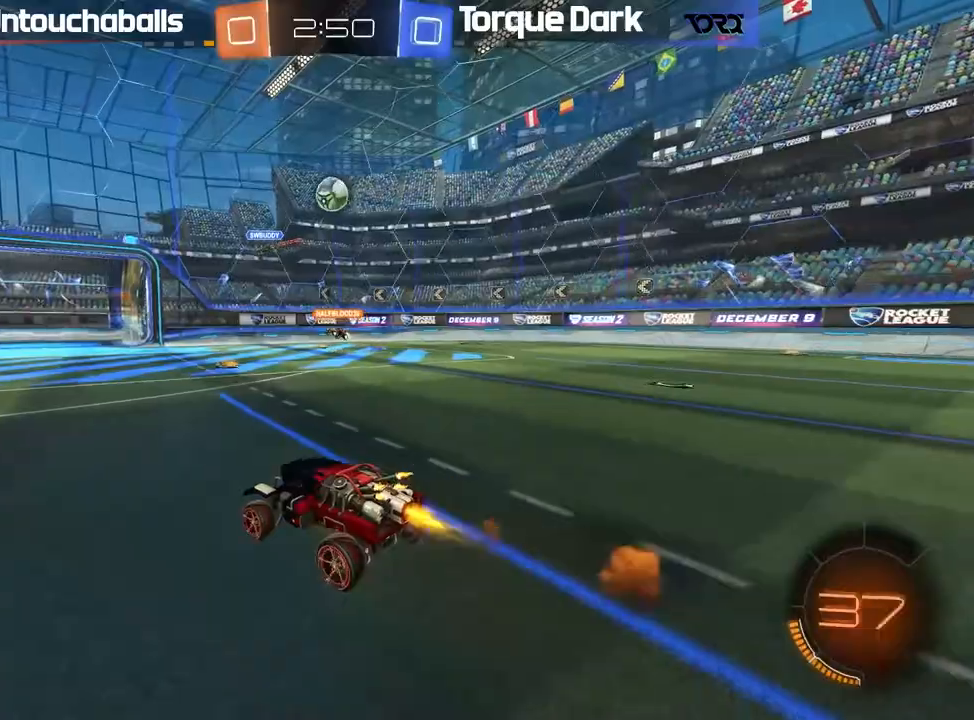
{"dt_ms": 500, "buttons": ["B", "R2"], "left_stick": "down", "events": [[300, "A", "down"], [317, "left_stick", "down-right"], [400, "left_stick", "down"], [450, "A", "up"]]}
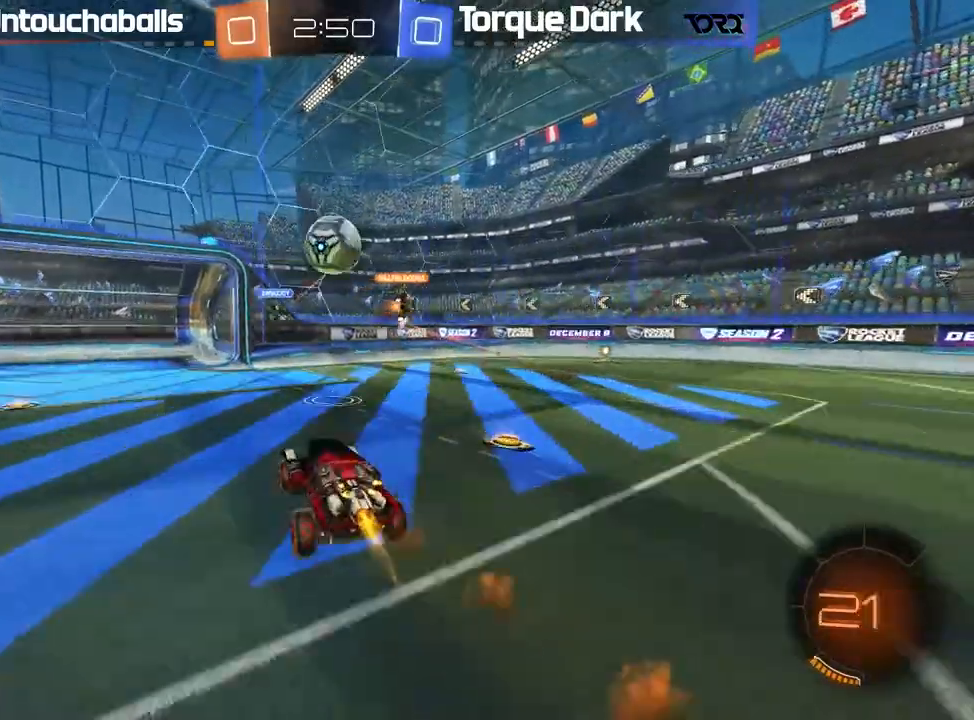
{"dt_ms": 500, "buttons": ["L1"], "left_stick": "up", "events": [[50, "B", "up"], [50, "R2", "up"], [50, "left_stick", "center"], [150, "left_stick", "up"], [183, "L1", "down"], [233, "A", "down"], [233, "R2", "down"], [250, "R2", "up"], [483, "A", "up"]]}
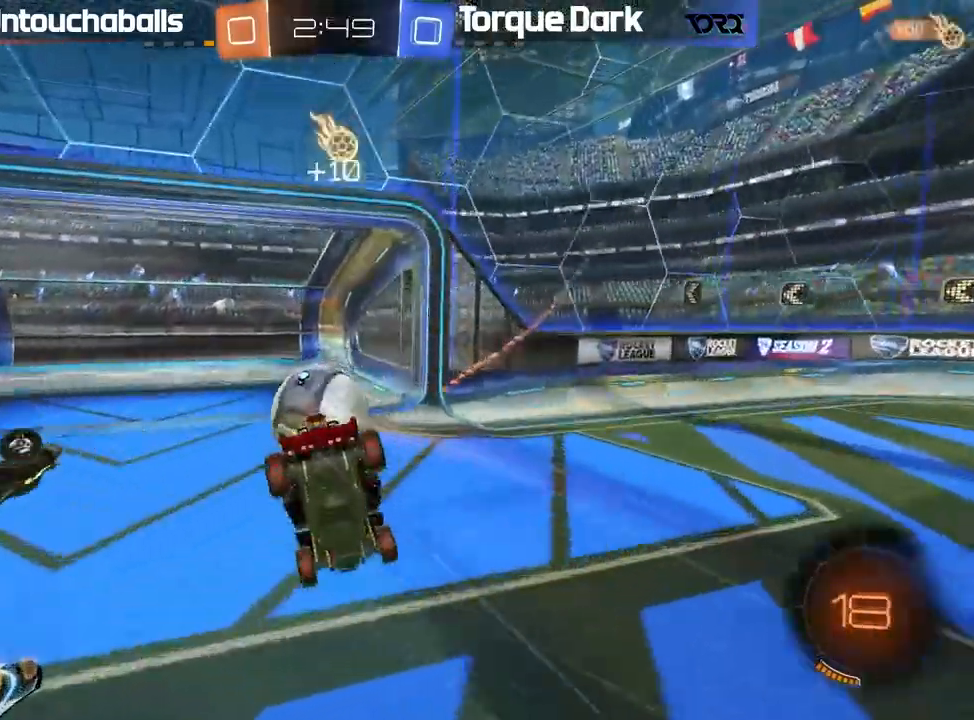
{"dt_ms": 500, "buttons": [], "left_stick": "center", "events": [[83, "L1", "up"], [150, "left_stick", "center"]]}
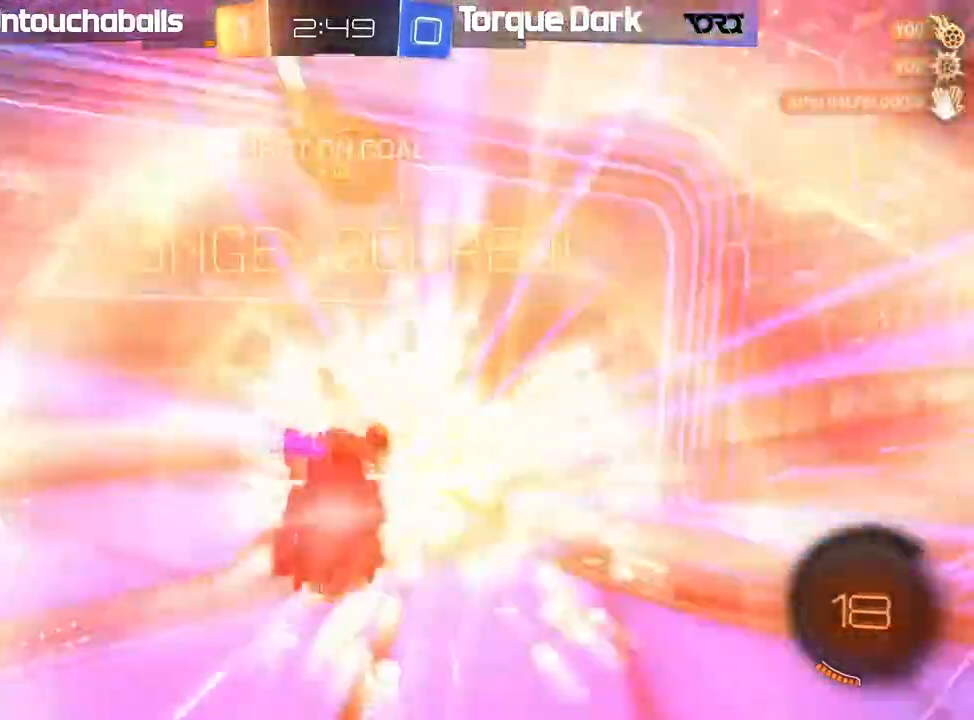
{"dt_ms": 500, "buttons": [], "left_stick": "down", "events": [[467, "left_stick", "down"]]}
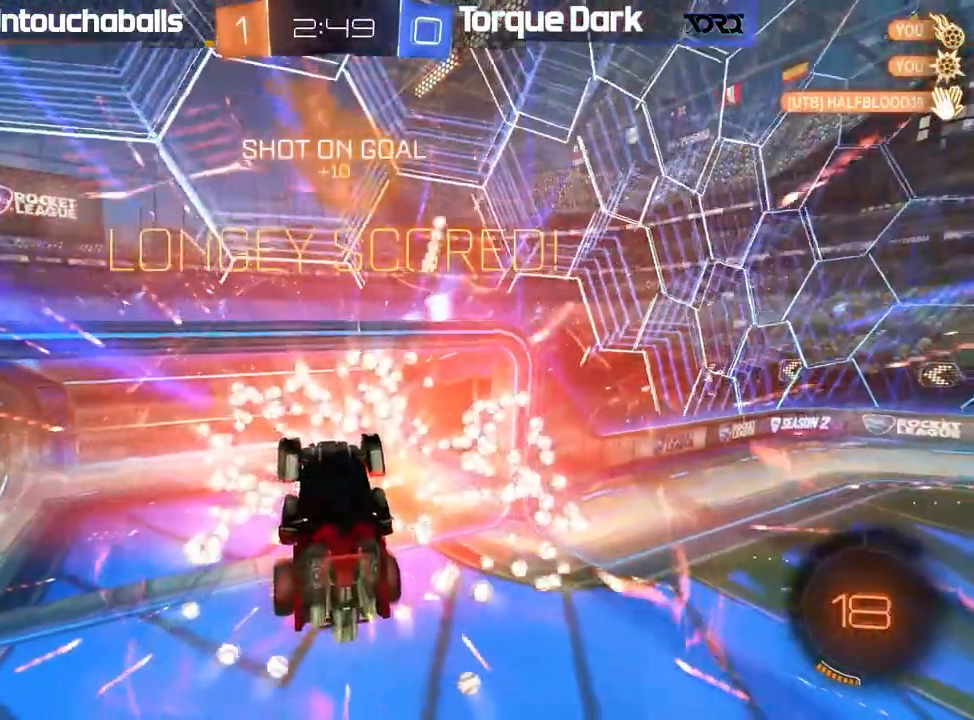
{"dt_ms": 500, "buttons": [], "left_stick": "down", "events": []}
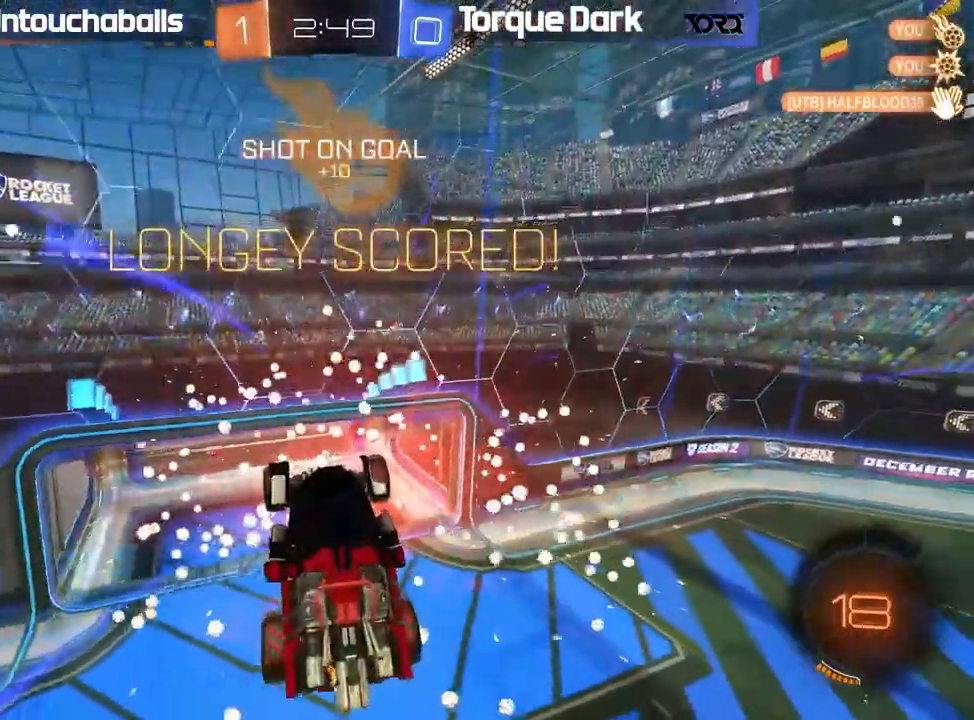
{"dt_ms": 1000, "buttons": ["R2"], "left_stick": "center"}
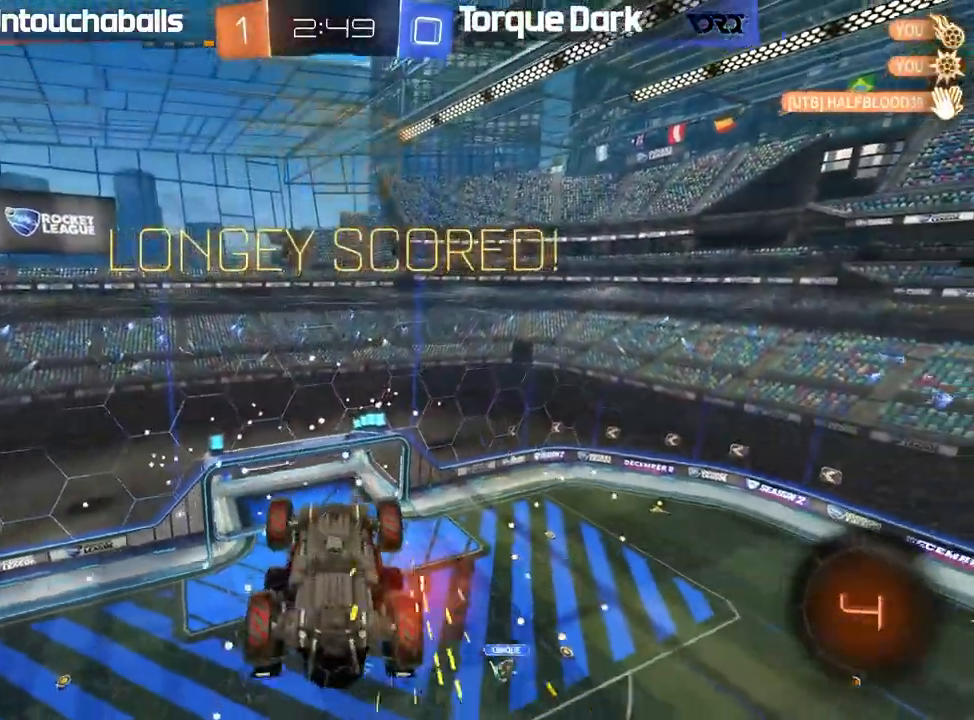
{"dt_ms": 500, "buttons": ["R2"], "left_stick": "center", "events": []}
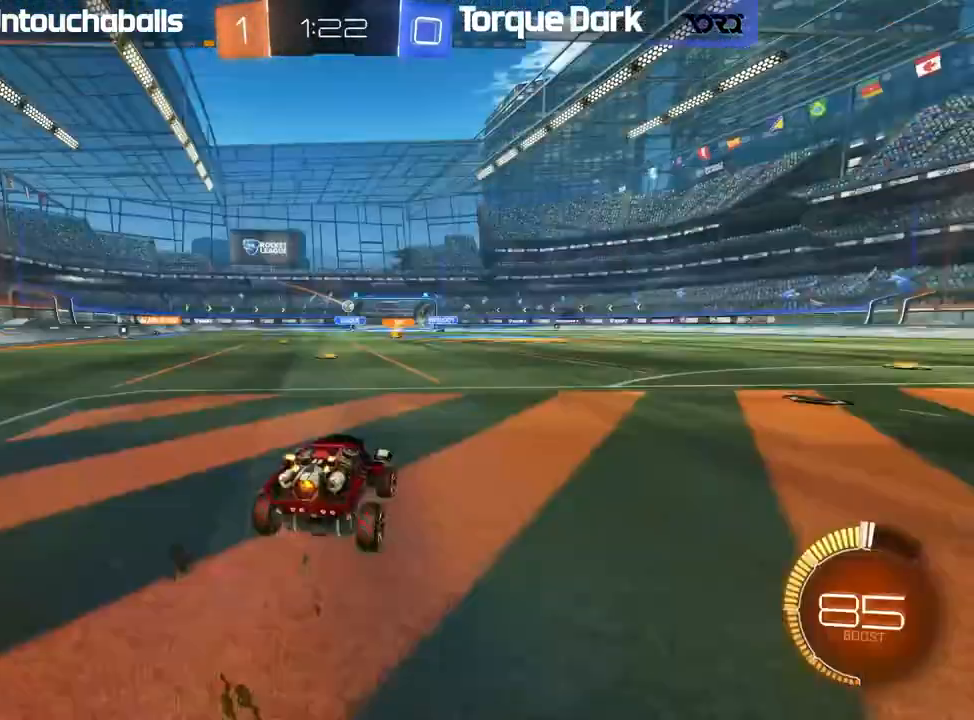
{"dt_ms": 500, "buttons": ["R2"], "left_stick": "left", "events": [[50, "left_stick", "right"], [117, "left_stick", "center"], [267, "left_stick", "right"], [317, "left_stick", "center"], [500, "left_stick", "left"]]}
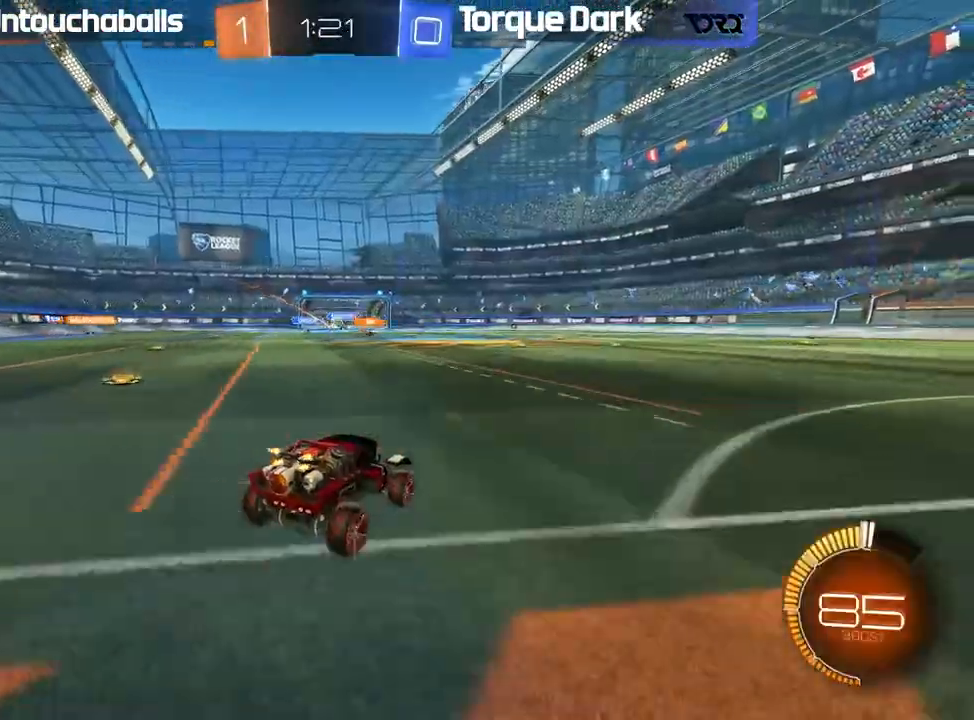
{"dt_ms": 500, "buttons": ["L1", "R2"], "left_stick": "left", "events": [[100, "R2", "up"], [417, "R2", "down"], [433, "L1", "down"]]}
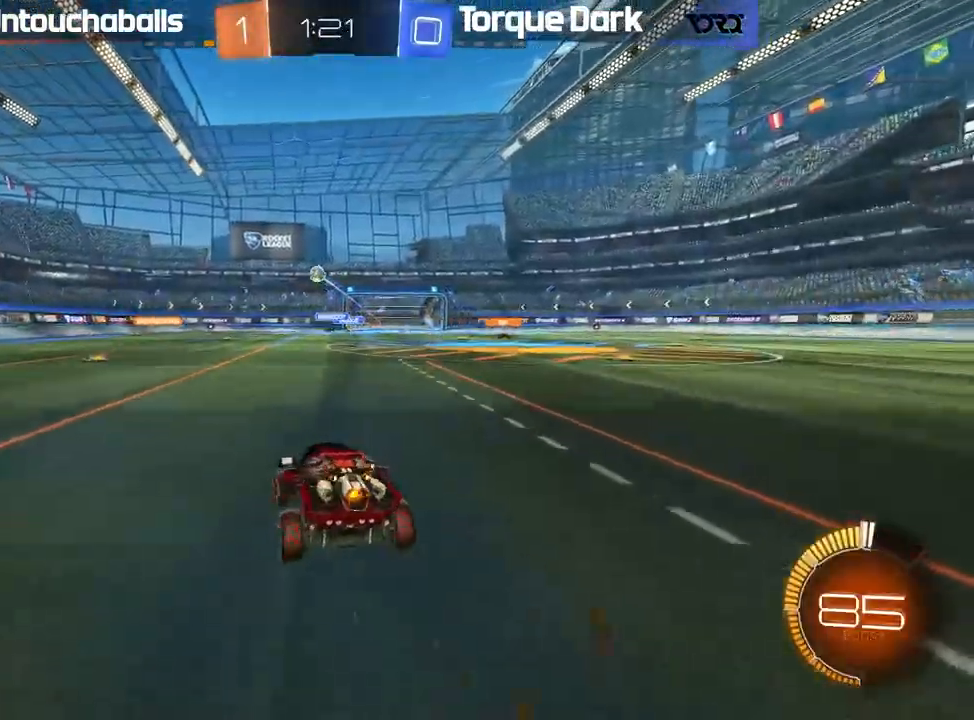
{"dt_ms": 500, "buttons": ["R2"], "left_stick": "left", "events": [[17, "L1", "up"], [33, "B", "down"], [367, "B", "up"]]}
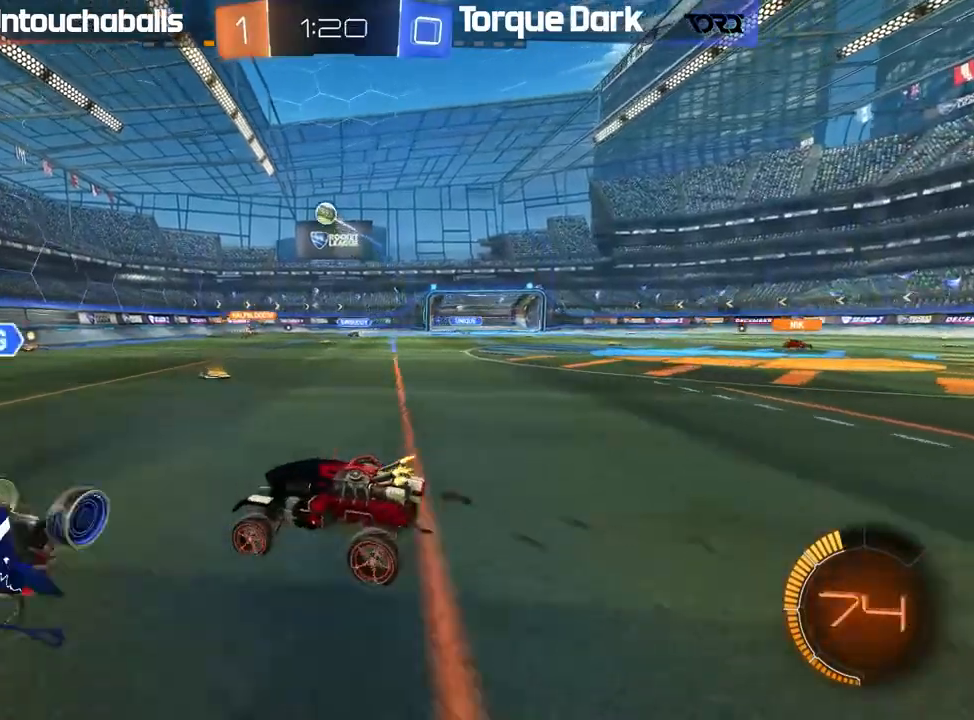
{"dt_ms": 500, "buttons": ["R2"], "left_stick": "center", "events": [[17, "L1", "down"], [133, "L1", "up"], [450, "left_stick", "center"]]}
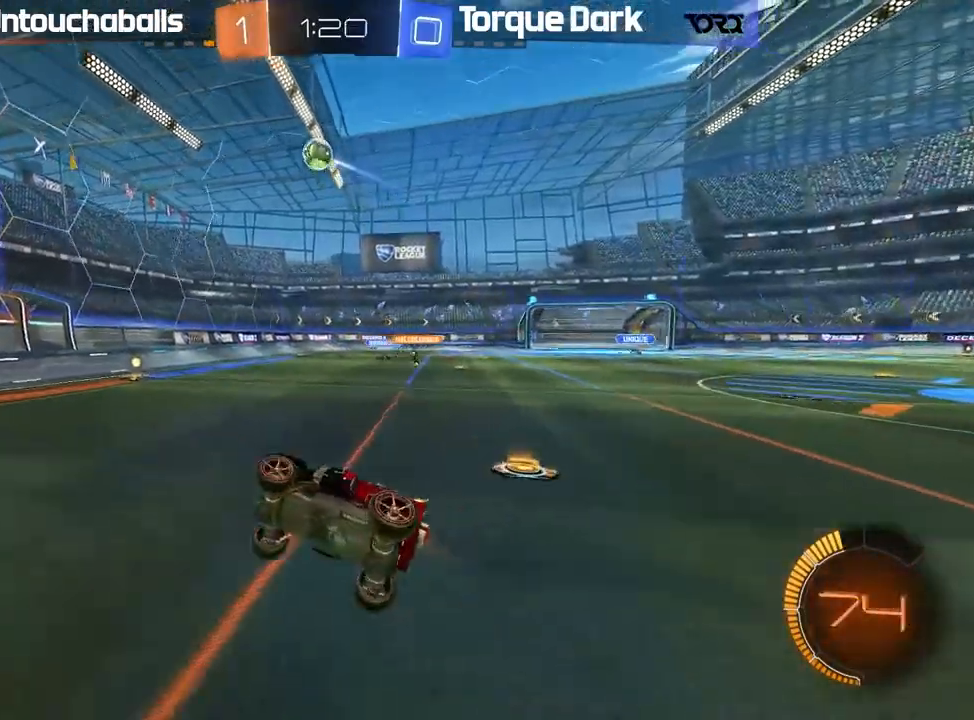
{"dt_ms": 500, "buttons": ["L1", "R2"], "left_stick": "left"}
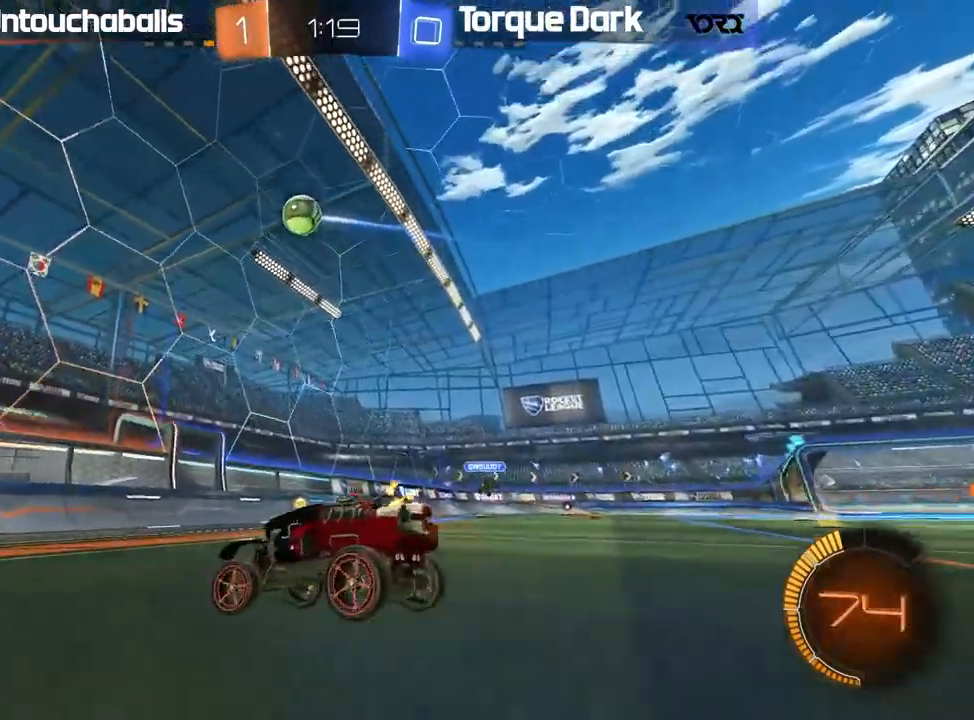
{"dt_ms": 500, "buttons": ["R2"], "left_stick": "left", "events": [[133, "L1", "up"], [300, "L1", "down"], [400, "L1", "up"]]}
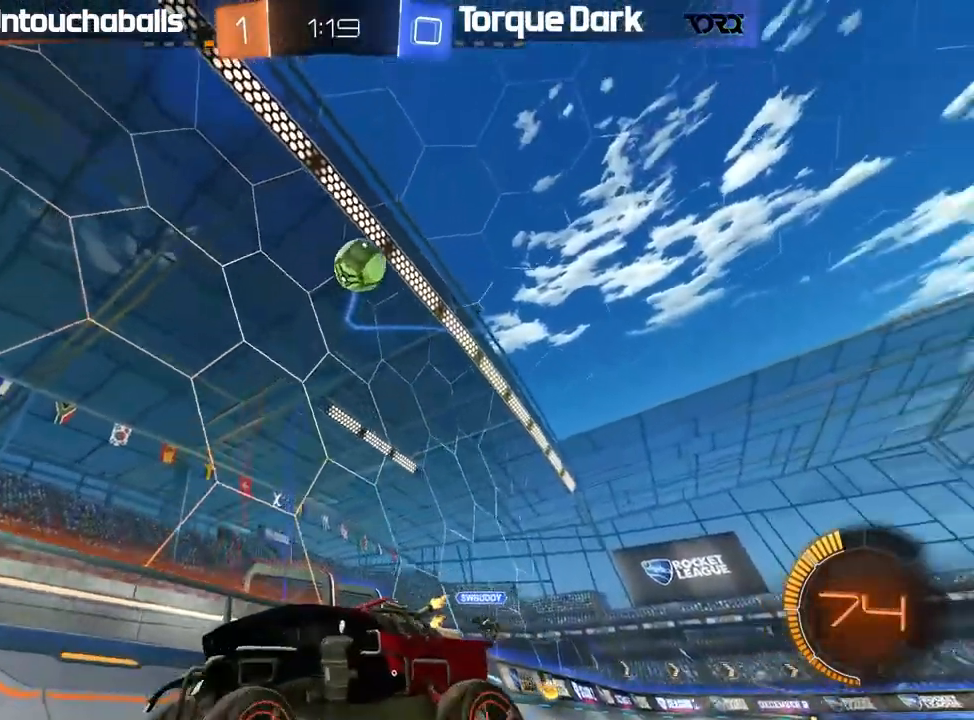
{"dt_ms": 500, "buttons": ["R2"], "left_stick": "center", "events": [[150, "left_stick", "center"], [317, "left_stick", "left"], [383, "left_stick", "center"]]}